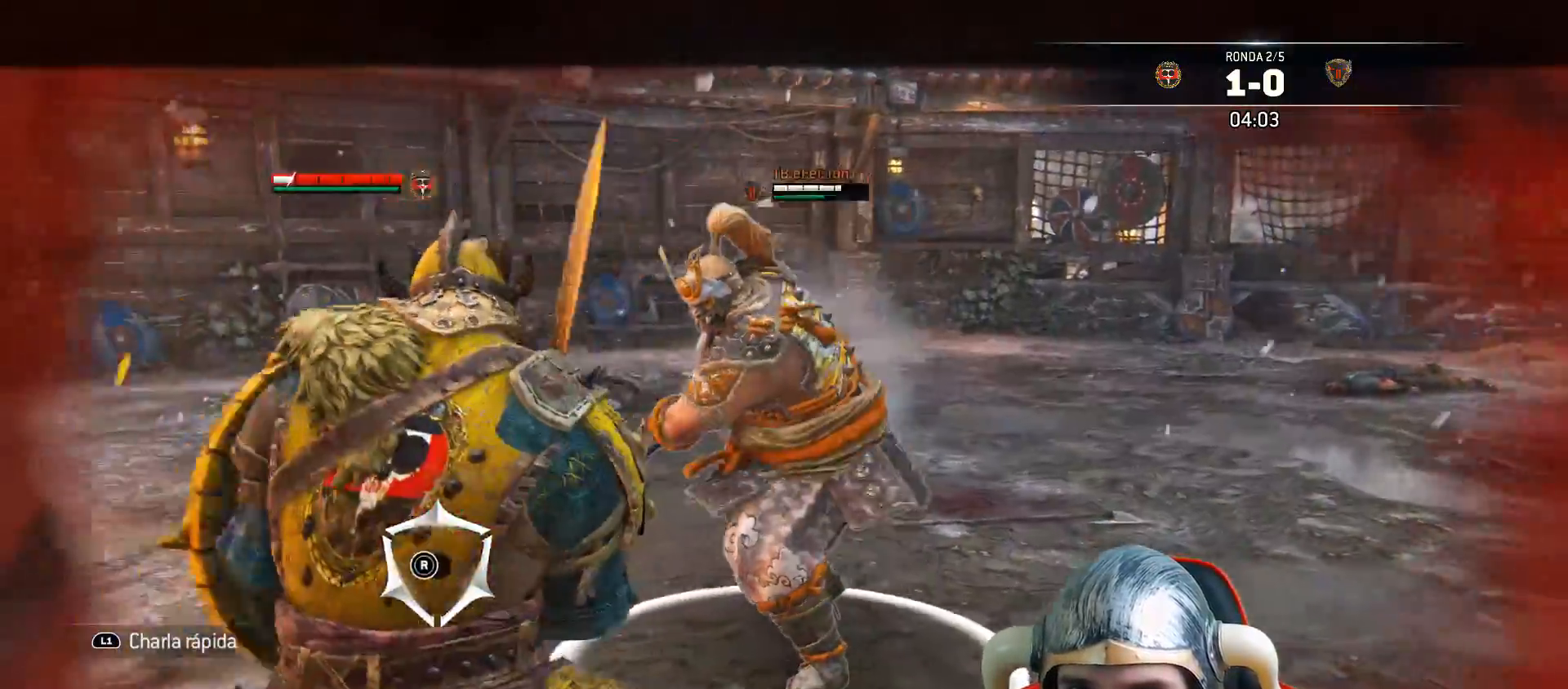
Gameplay with a controller (PlayStation layout); each line is a JSON object with the inputs held at the frame after it. "events" lists button and stick changes between this image and that frame as [ms after this image, input, new state], when the widget could be followed in between.
{"buttons": ["L2"], "left_stick": "right", "right_stick": "center", "events": [[483, "right_stick", "center"]]}
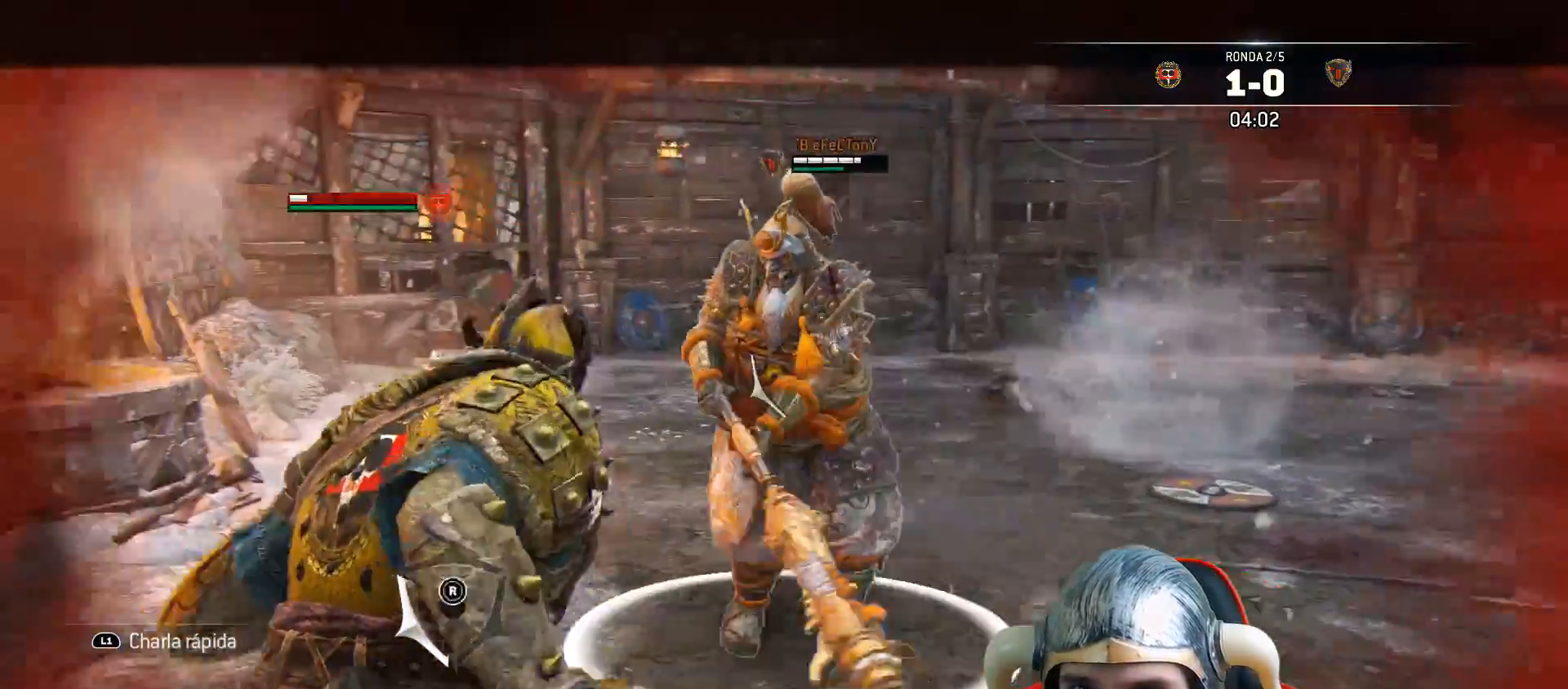
{"buttons": ["L2"], "left_stick": "up", "right_stick": "up-left", "events": [[17, "right_stick", "right"], [217, "left_stick", "up-right"], [383, "left_stick", "up"], [417, "right_stick", "up"], [483, "right_stick", "up-left"]]}
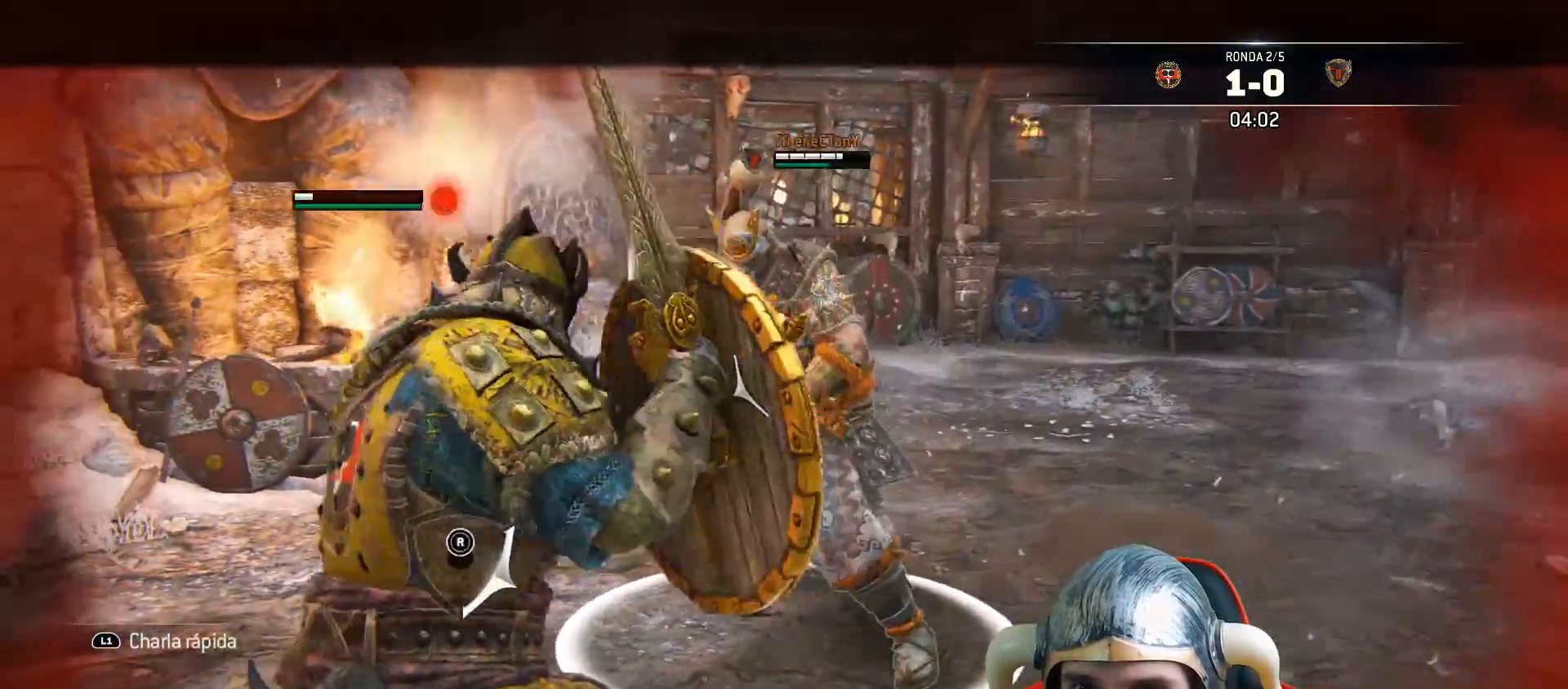
{"buttons": ["L2"], "left_stick": "up-right", "right_stick": "up-left", "events": [[300, "left_stick", "up-right"]]}
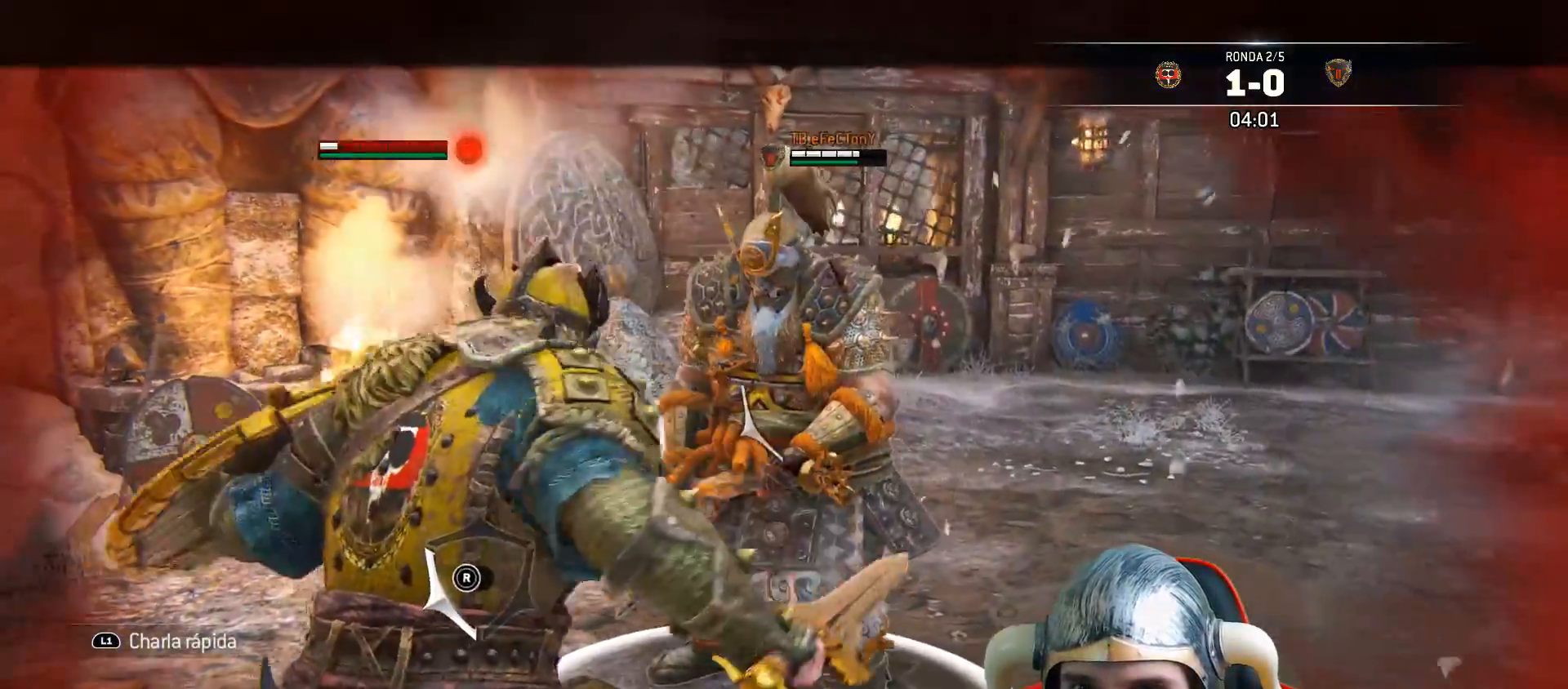
{"buttons": ["L2"], "left_stick": "right", "right_stick": "center", "events": [[50, "left_stick", "right"], [50, "right_stick", "right"], [500, "right_stick", "center"]]}
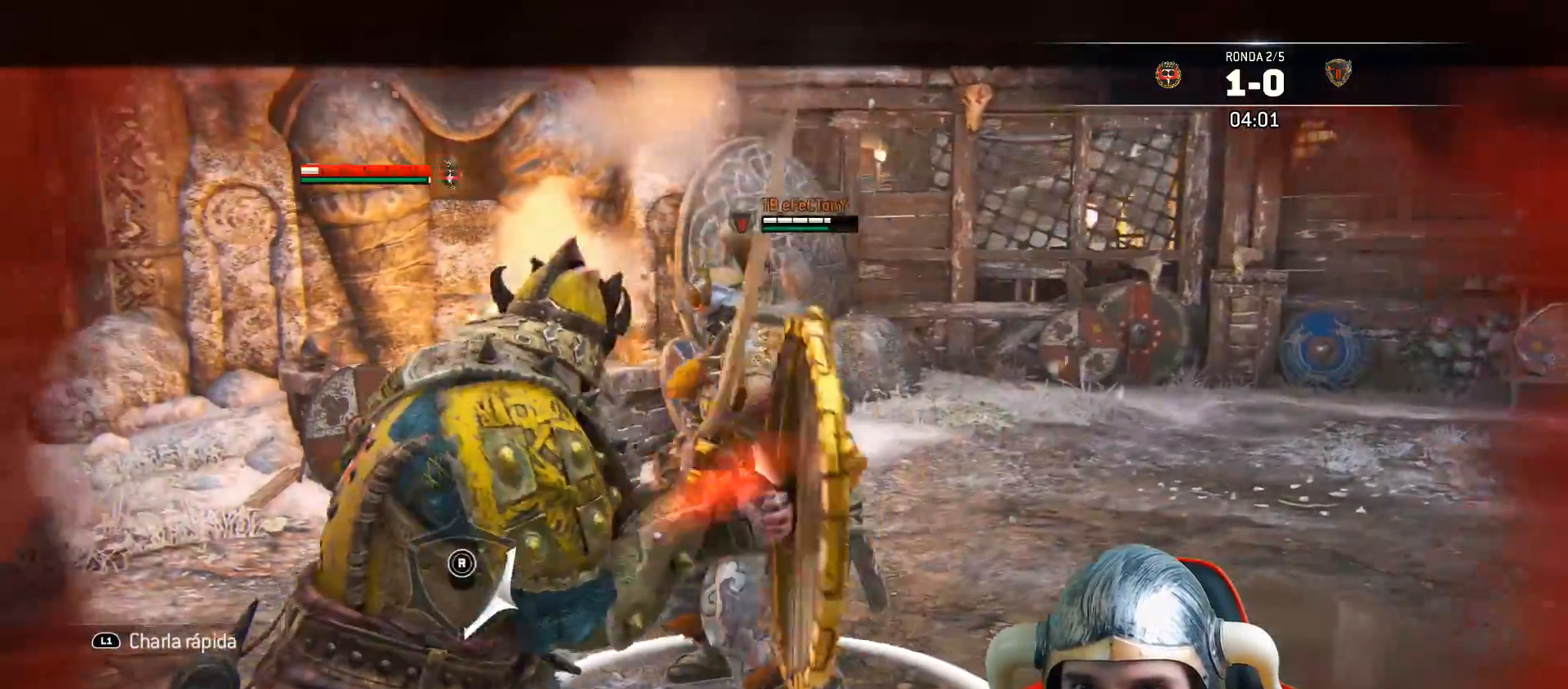
{"buttons": ["L2"], "left_stick": "right", "right_stick": "up-left", "events": [[17, "right_stick", "up-left"], [200, "L3", "down"], [450, "L3", "up"]]}
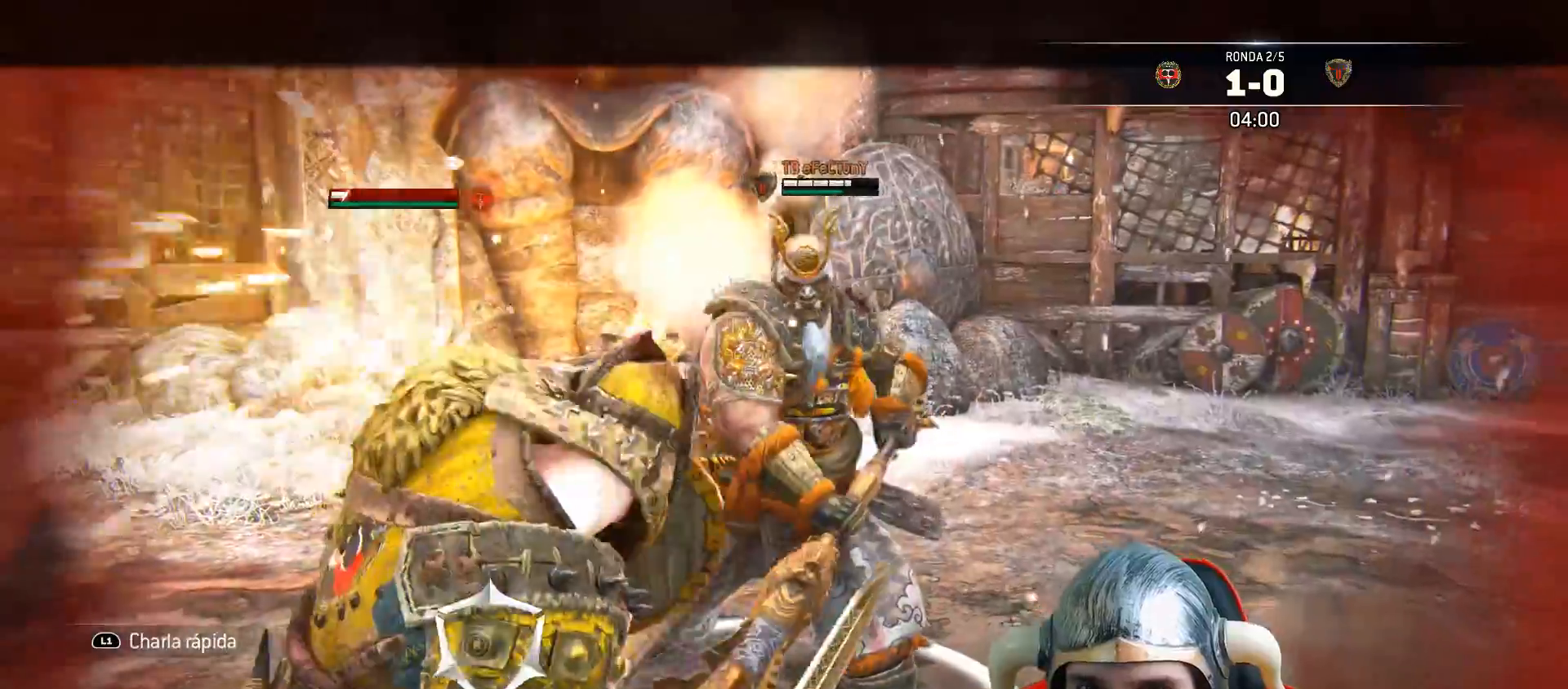
{"buttons": ["L2"], "left_stick": "up-right", "right_stick": "center", "events": [[33, "right_stick", "center"], [100, "left_stick", "up-right"], [200, "right_stick", "left"], [283, "right_stick", "center"]]}
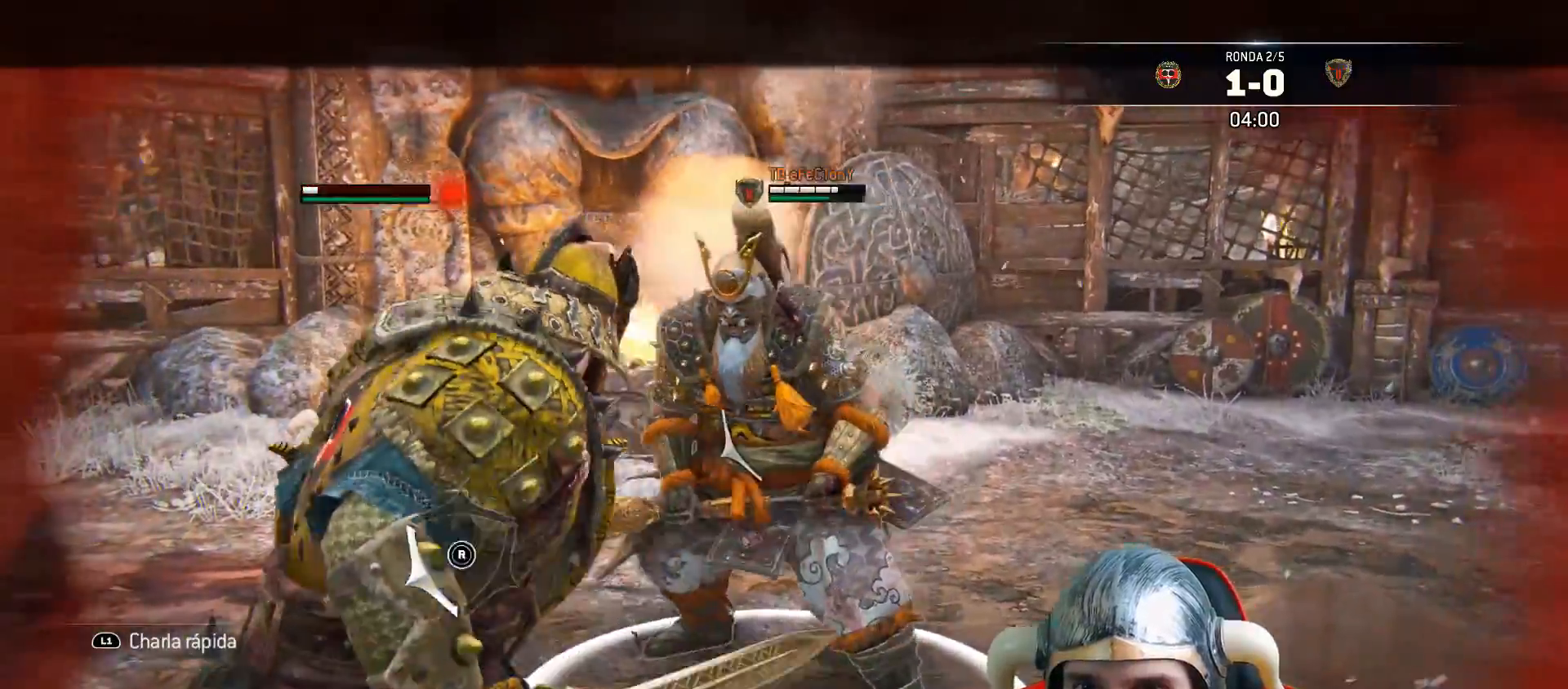
{"buttons": ["SQUARE", "L2", "L3"], "left_stick": "up", "right_stick": "center", "events": [[33, "L3", "down"], [33, "SQUARE", "down"], [33, "left_stick", "up"], [100, "SQUARE", "up"], [150, "SQUARE", "down"], [200, "SQUARE", "up"], [250, "SQUARE", "down"], [300, "SQUARE", "up"], [333, "SQUARE", "down"]]}
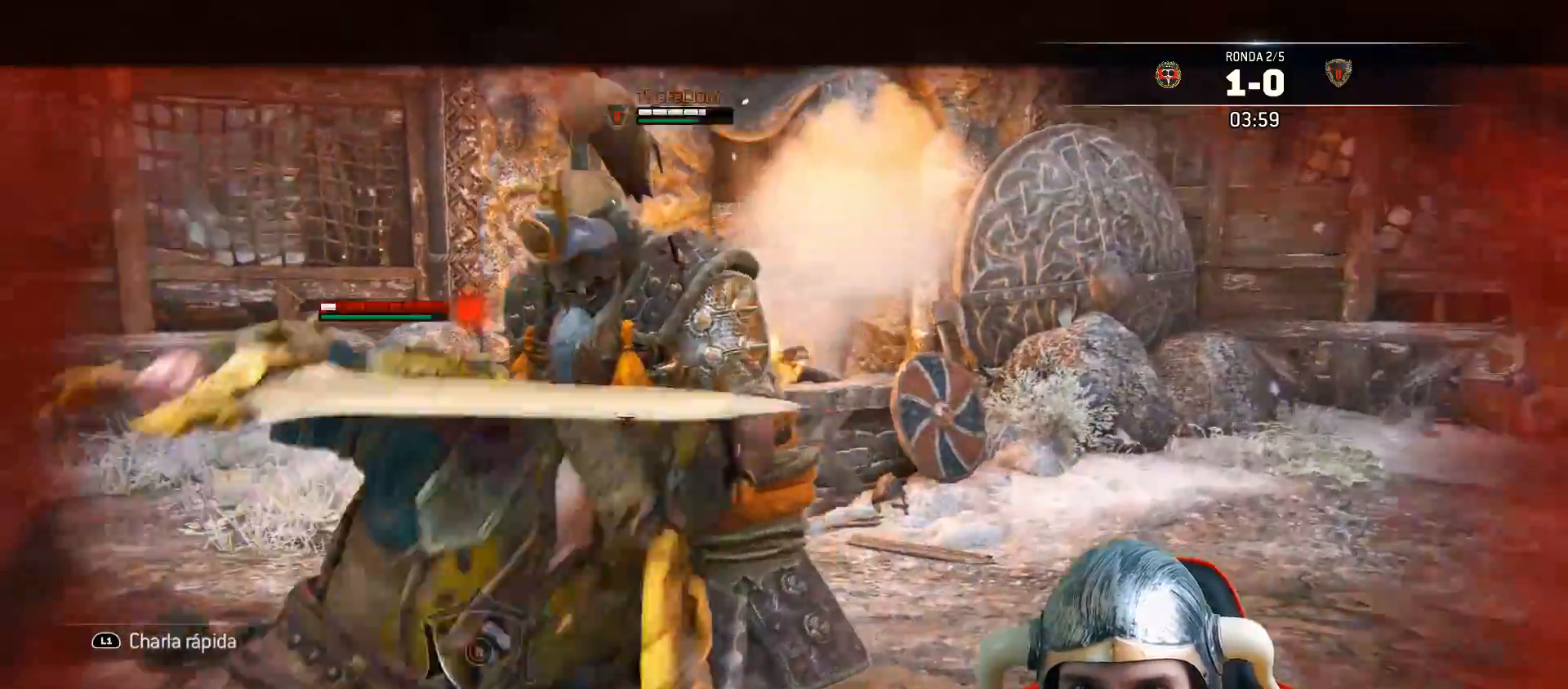
{"buttons": ["SQUARE", "L2", "L3"], "left_stick": "up", "right_stick": "center", "events": []}
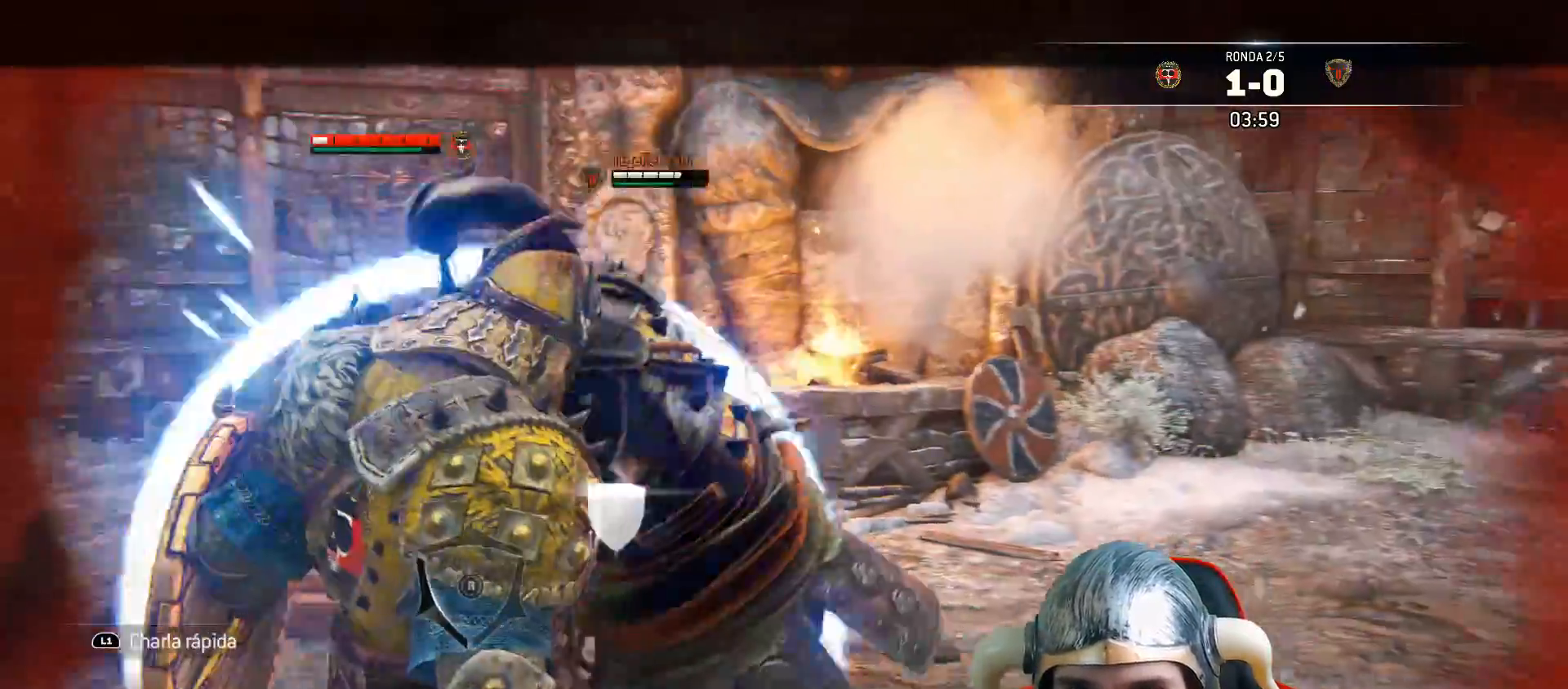
{"buttons": ["L2"], "left_stick": "up-right", "right_stick": "center", "events": [[167, "L3", "up"], [200, "SQUARE", "up"], [400, "left_stick", "up-right"]]}
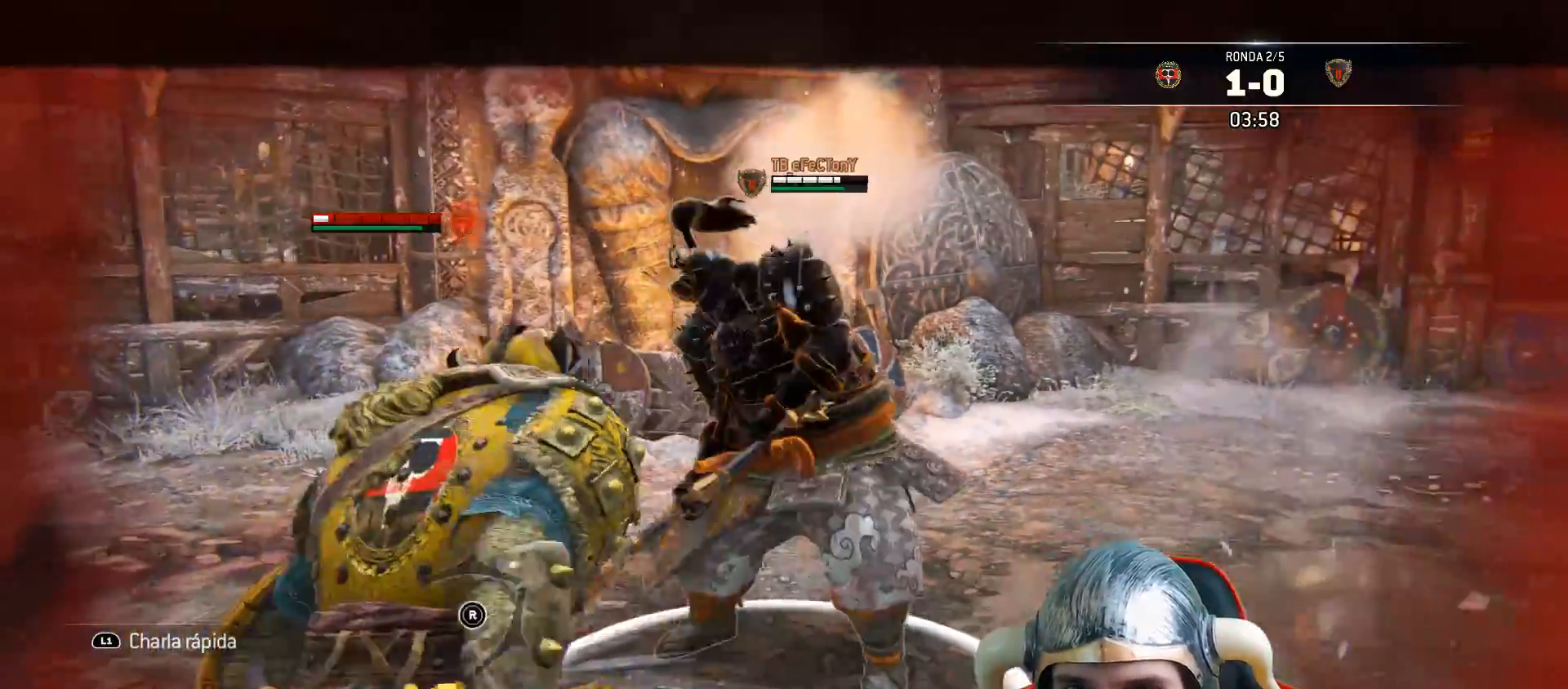
{"buttons": ["L2"], "left_stick": "right", "right_stick": "right", "events": [[50, "left_stick", "right"], [83, "right_stick", "up-right"], [233, "right_stick", "left"], [500, "right_stick", "right"]]}
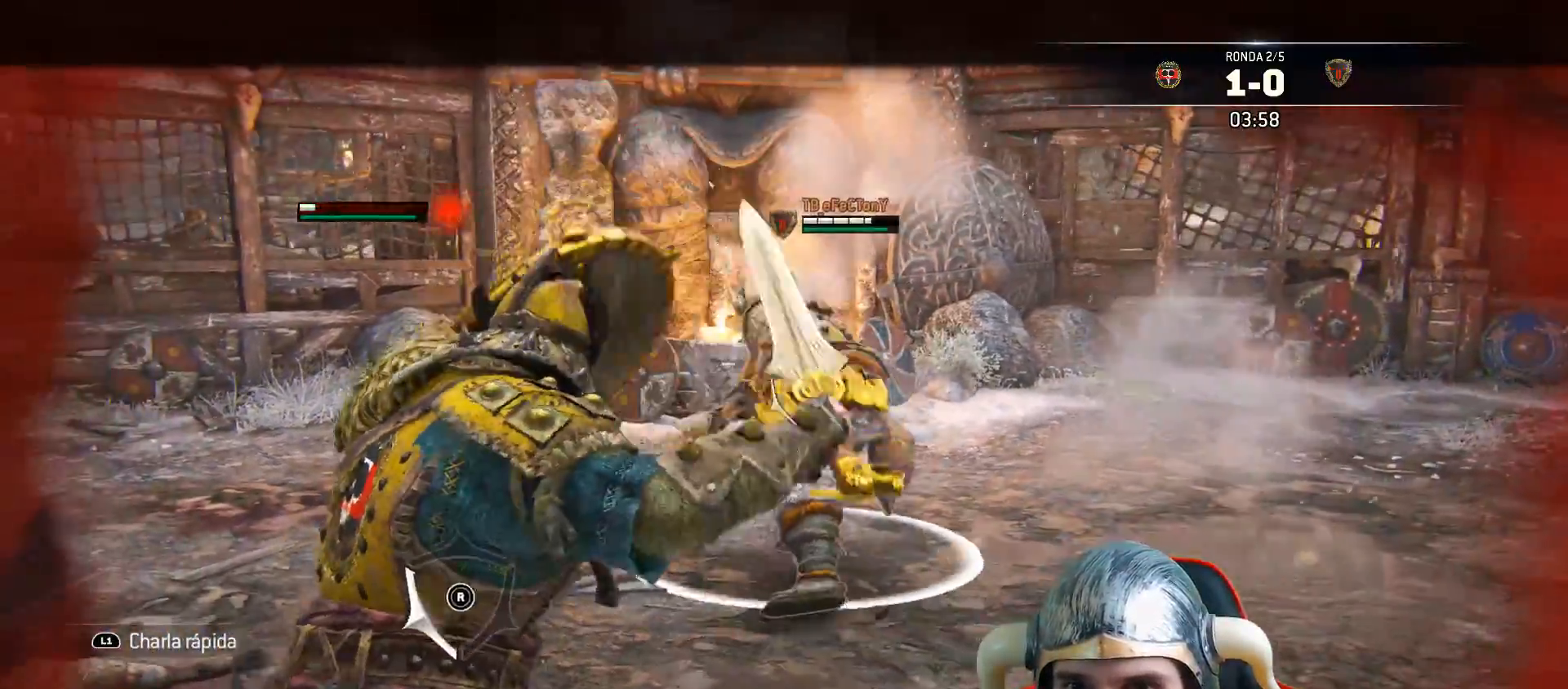
{"buttons": ["CROSS", "L2", "L3"], "left_stick": "up", "right_stick": "center", "events": [[217, "right_stick", "center"], [267, "L3", "down"], [267, "left_stick", "up"], [350, "CROSS", "down"]]}
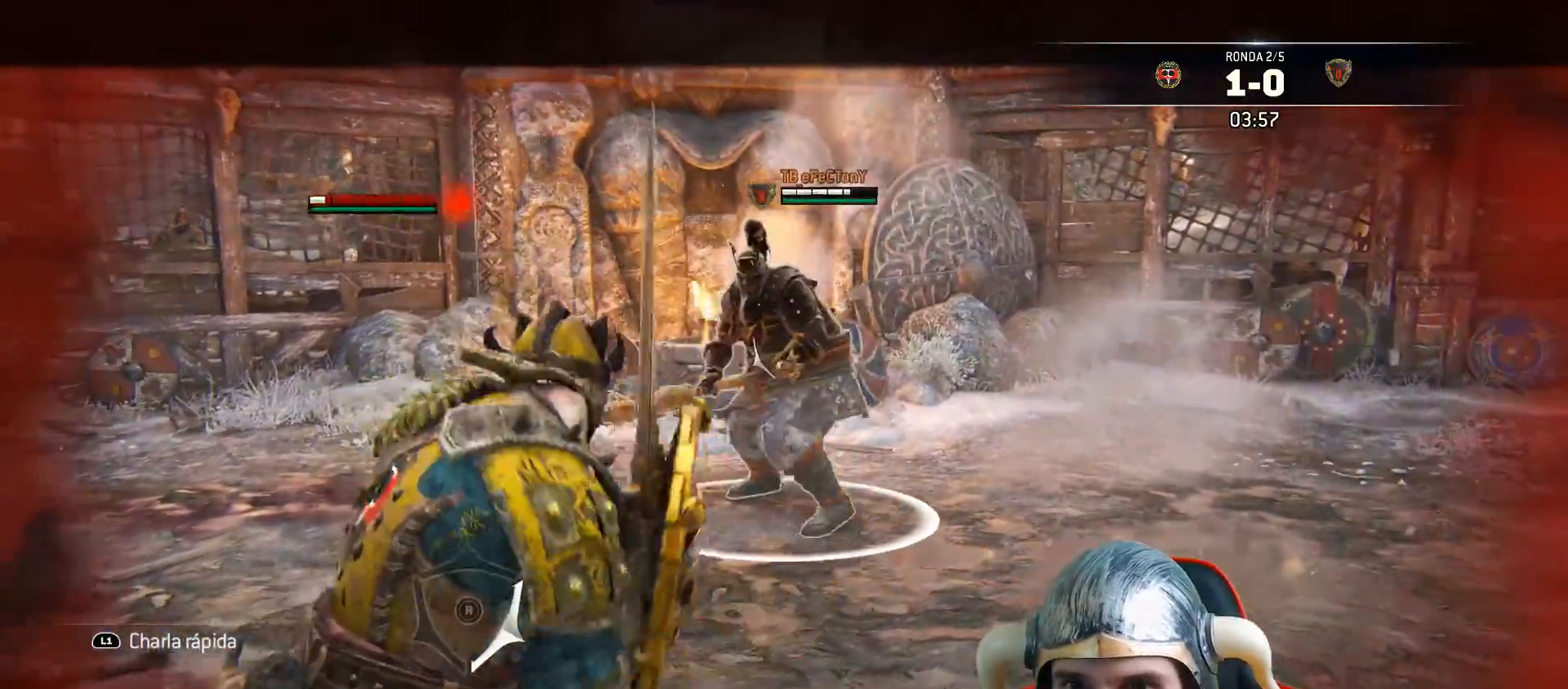
{"buttons": ["L2"], "left_stick": "up", "right_stick": "center", "events": [[17, "CROSS", "up"], [200, "L3", "up"]]}
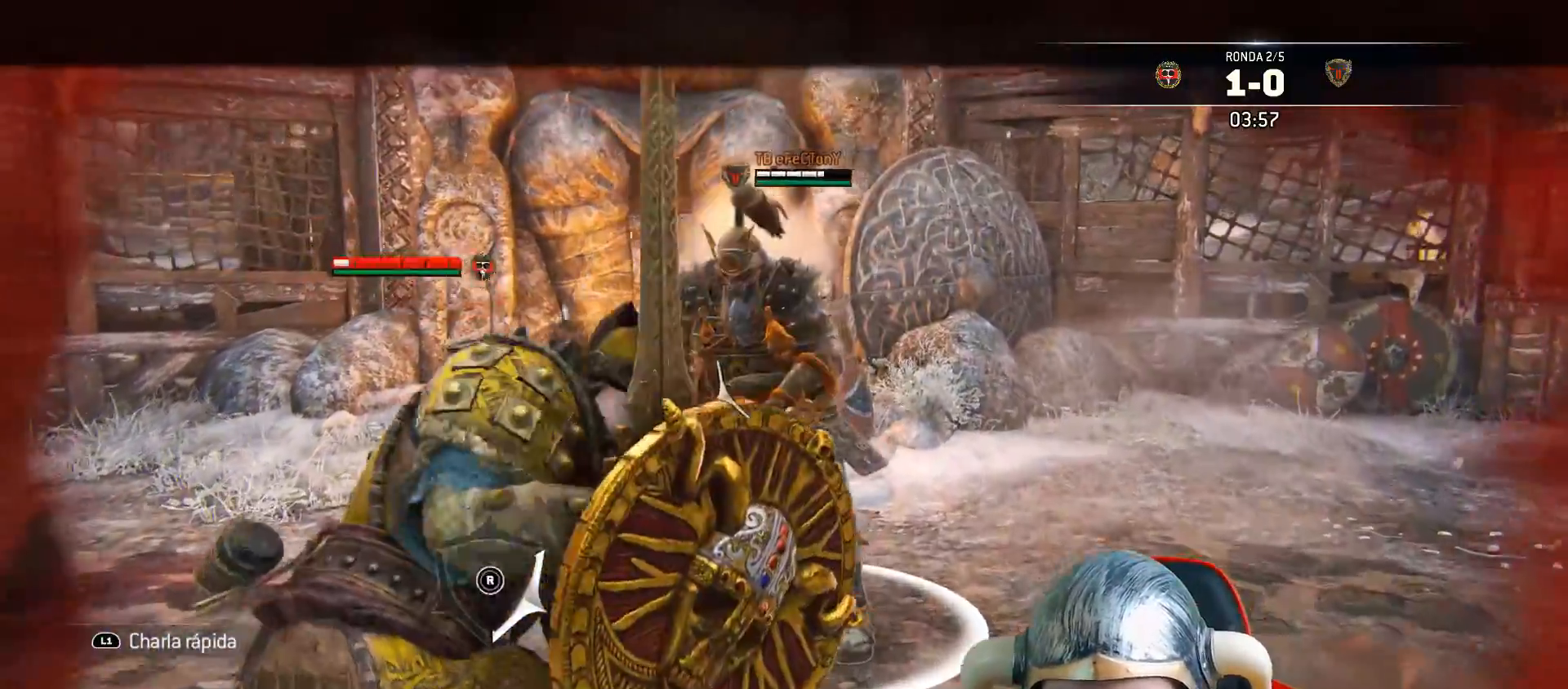
{"buttons": ["L2", "L3"], "left_stick": "right", "right_stick": "left", "events": [[67, "left_stick", "up-right"], [117, "right_stick", "up-left"], [183, "right_stick", "left"], [500, "L3", "down"], [500, "left_stick", "right"]]}
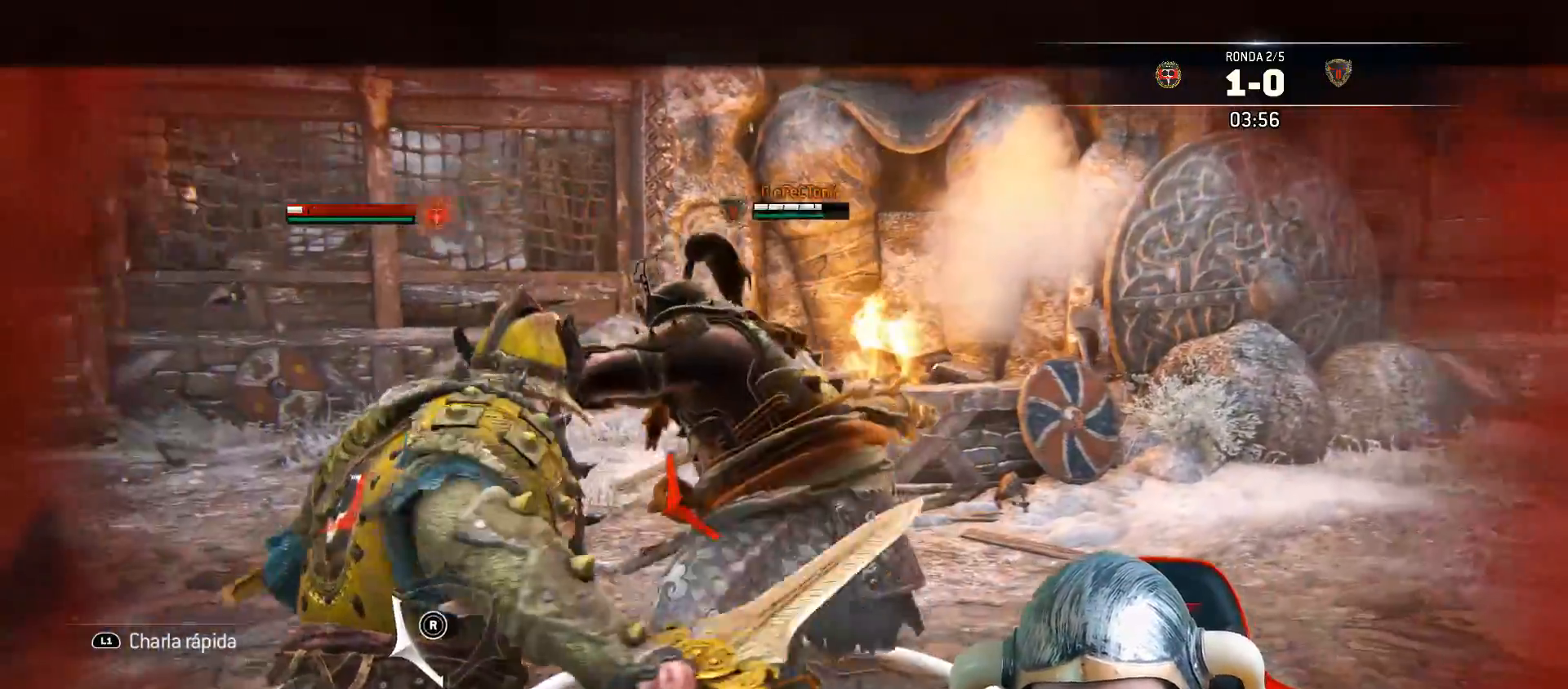
{"buttons": ["L2", "L3"], "left_stick": "right", "right_stick": "left", "events": []}
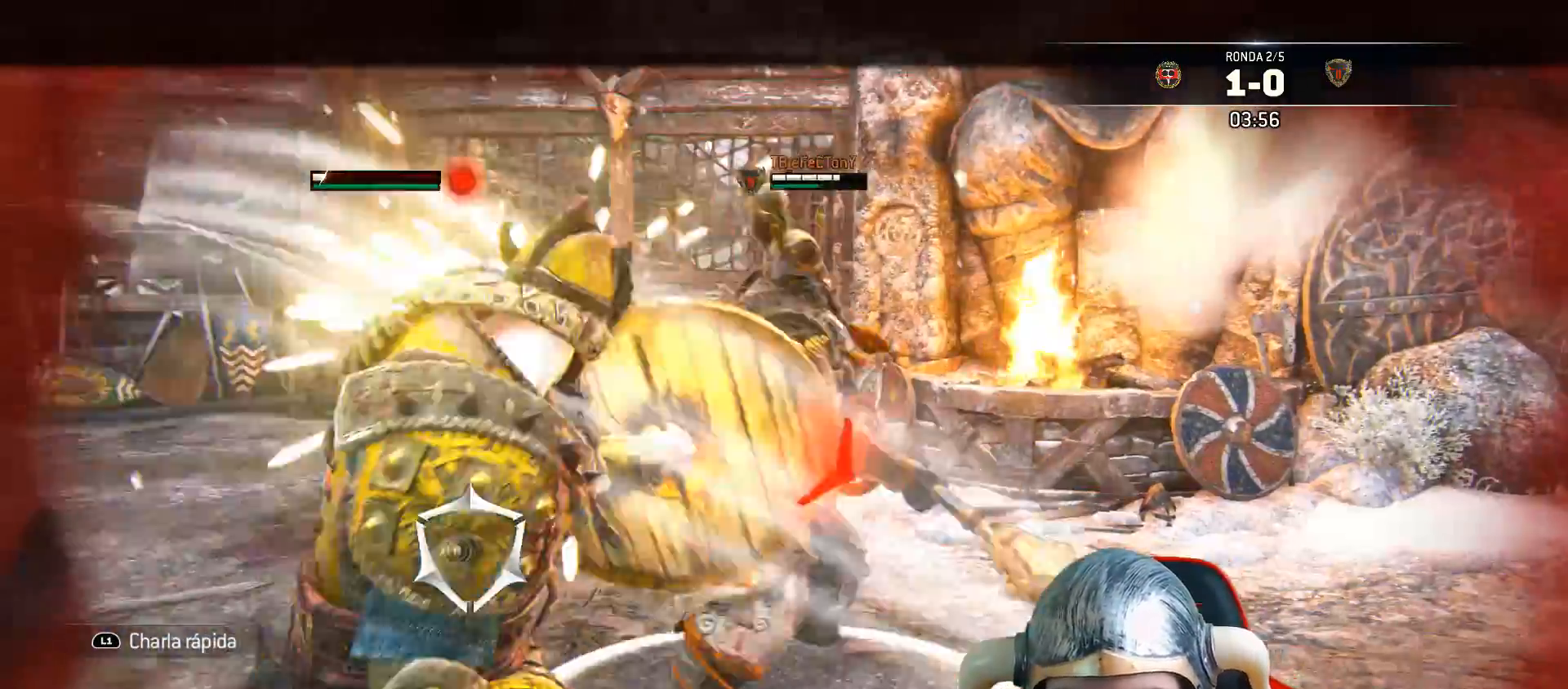
{"buttons": ["L2"], "left_stick": "right", "right_stick": "center", "events": [[333, "L3", "up"], [433, "right_stick", "center"]]}
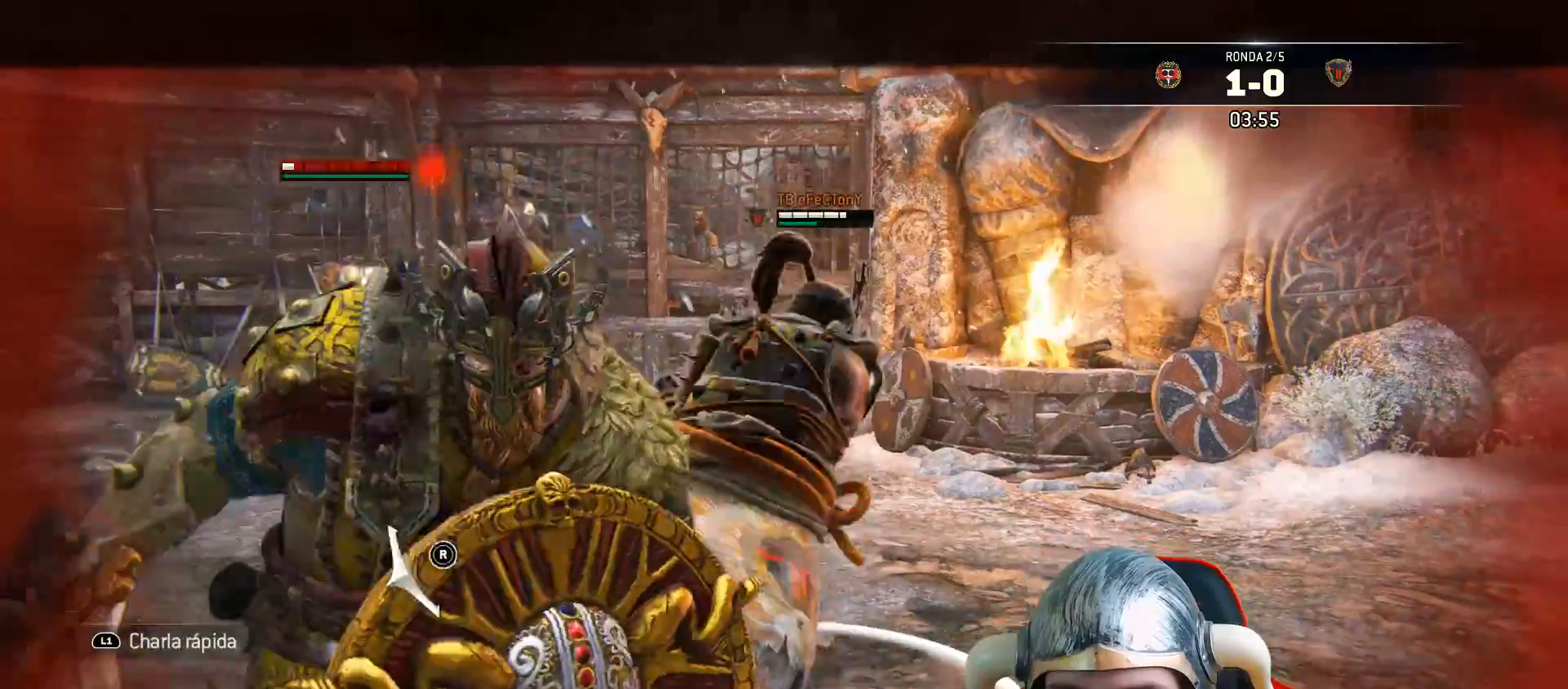
{"buttons": ["CIRCLE", "L2", "L3"], "left_stick": "left", "right_stick": "center", "events": [[17, "right_stick", "right"], [150, "R3", "down"], [200, "L3", "down"], [200, "R2", "down"], [233, "left_stick", "left"], [367, "R2", "up"], [400, "R3", "up"], [433, "CROSS", "down"], [433, "right_stick", "center"], [450, "CROSS", "up"], [467, "CIRCLE", "down"]]}
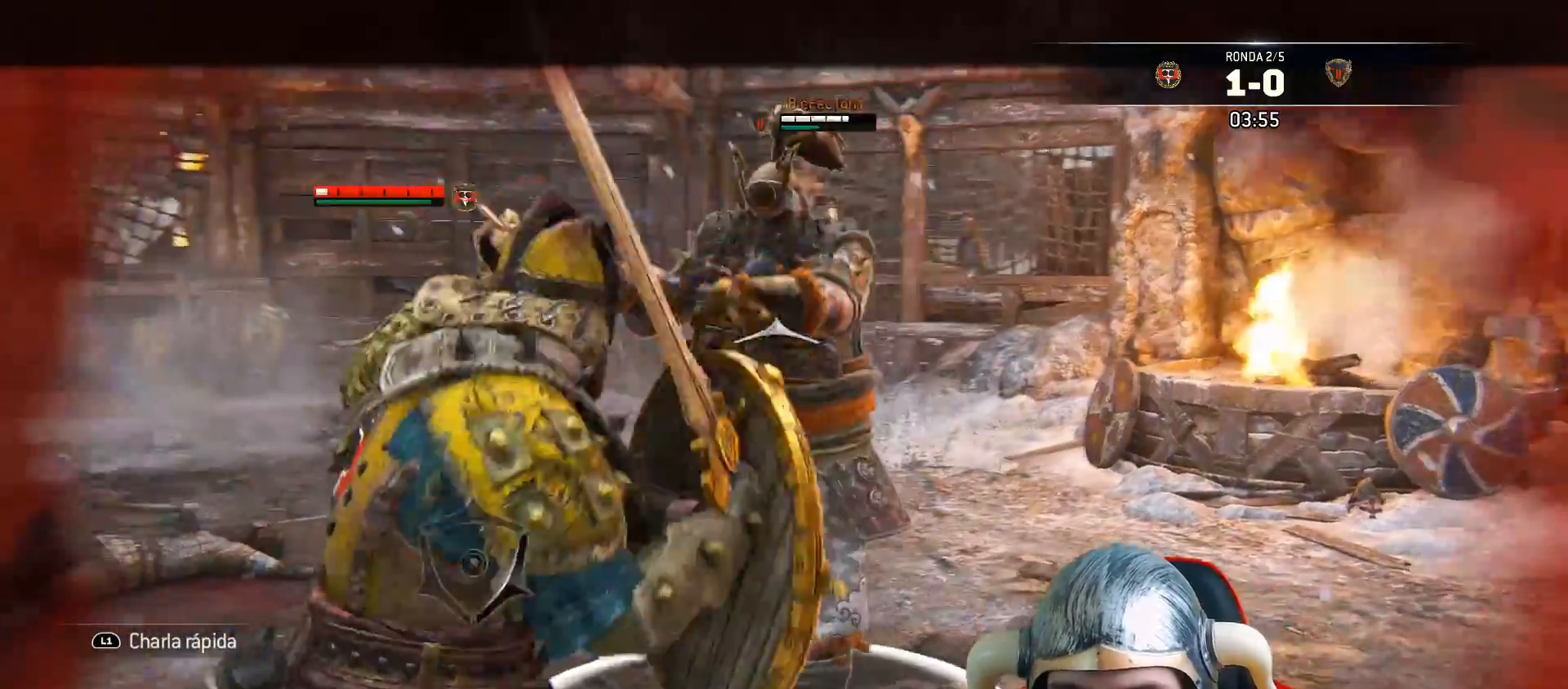
{"buttons": ["L2", "L3"], "left_stick": "left", "right_stick": "center", "events": [[83, "CIRCLE", "up"], [167, "SQUARE", "down"], [250, "SQUARE", "up"], [300, "SQUARE", "down"], [367, "SQUARE", "up"], [417, "SQUARE", "down"], [483, "SQUARE", "up"]]}
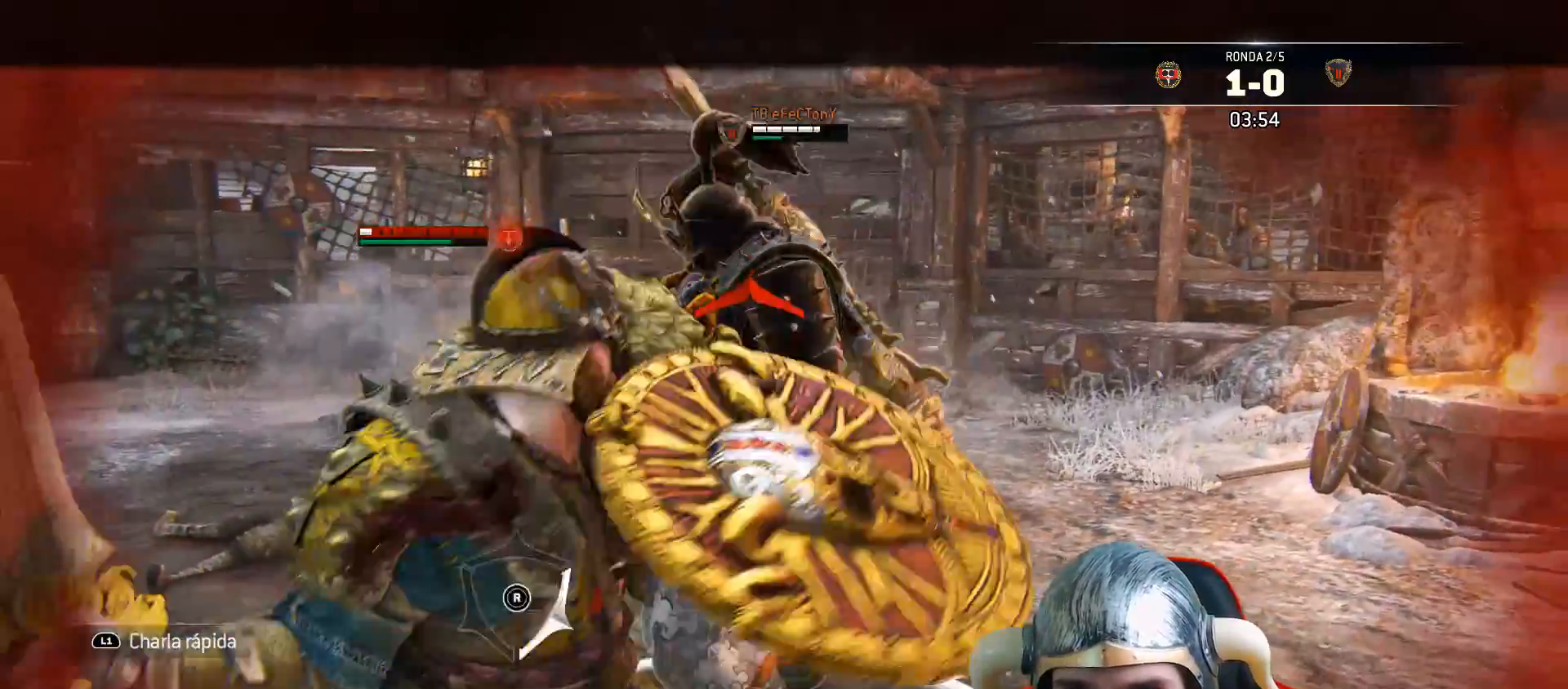
{"buttons": ["L2", "L3"], "left_stick": "left", "right_stick": "center", "events": [[67, "SQUARE", "down"], [100, "SQUARE", "up"], [167, "SQUARE", "down"], [250, "SQUARE", "up"], [300, "SQUARE", "down"], [383, "SQUARE", "up"], [433, "SQUARE", "down"], [483, "SQUARE", "up"]]}
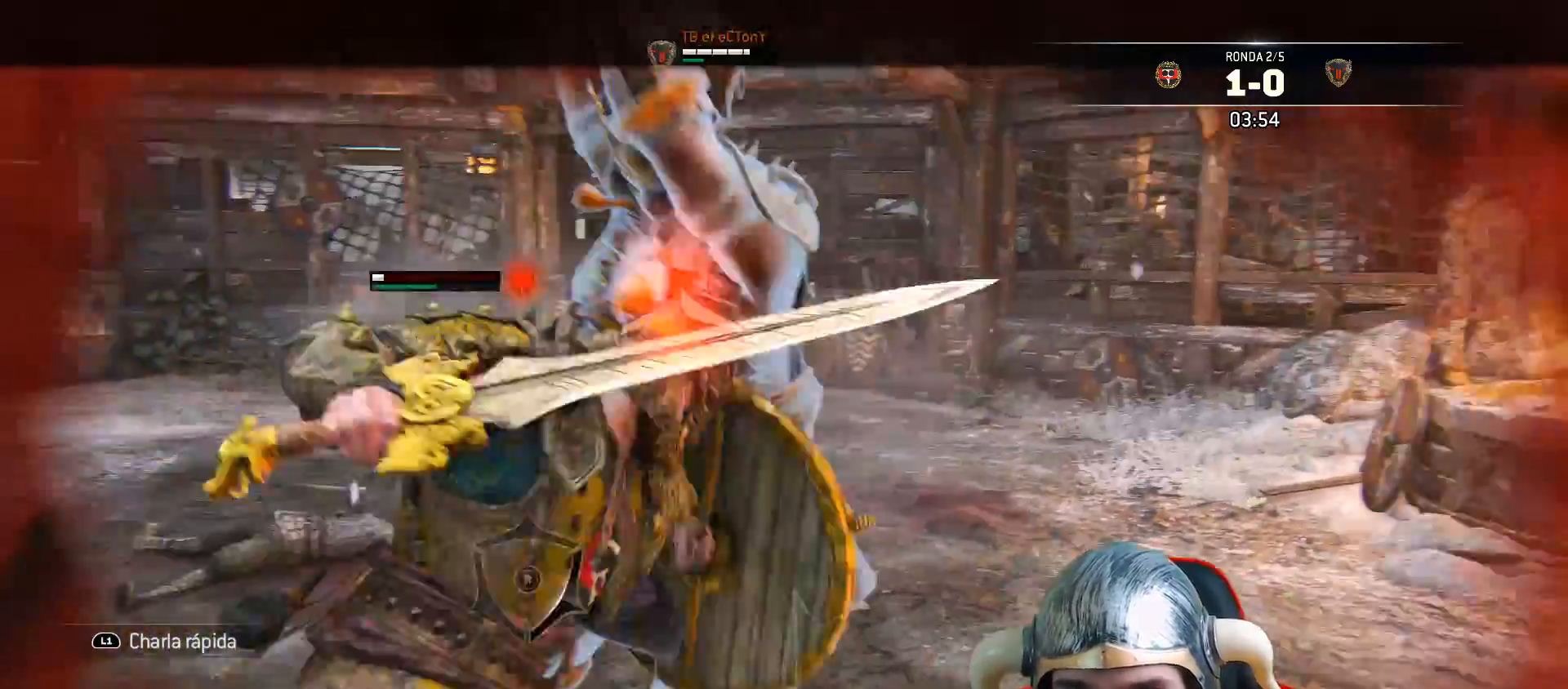
{"buttons": [], "left_stick": "center", "right_stick": "center", "events": [[367, "L3", "up"], [367, "left_stick", "up"], [450, "L2", "up"], [500, "left_stick", "center"]]}
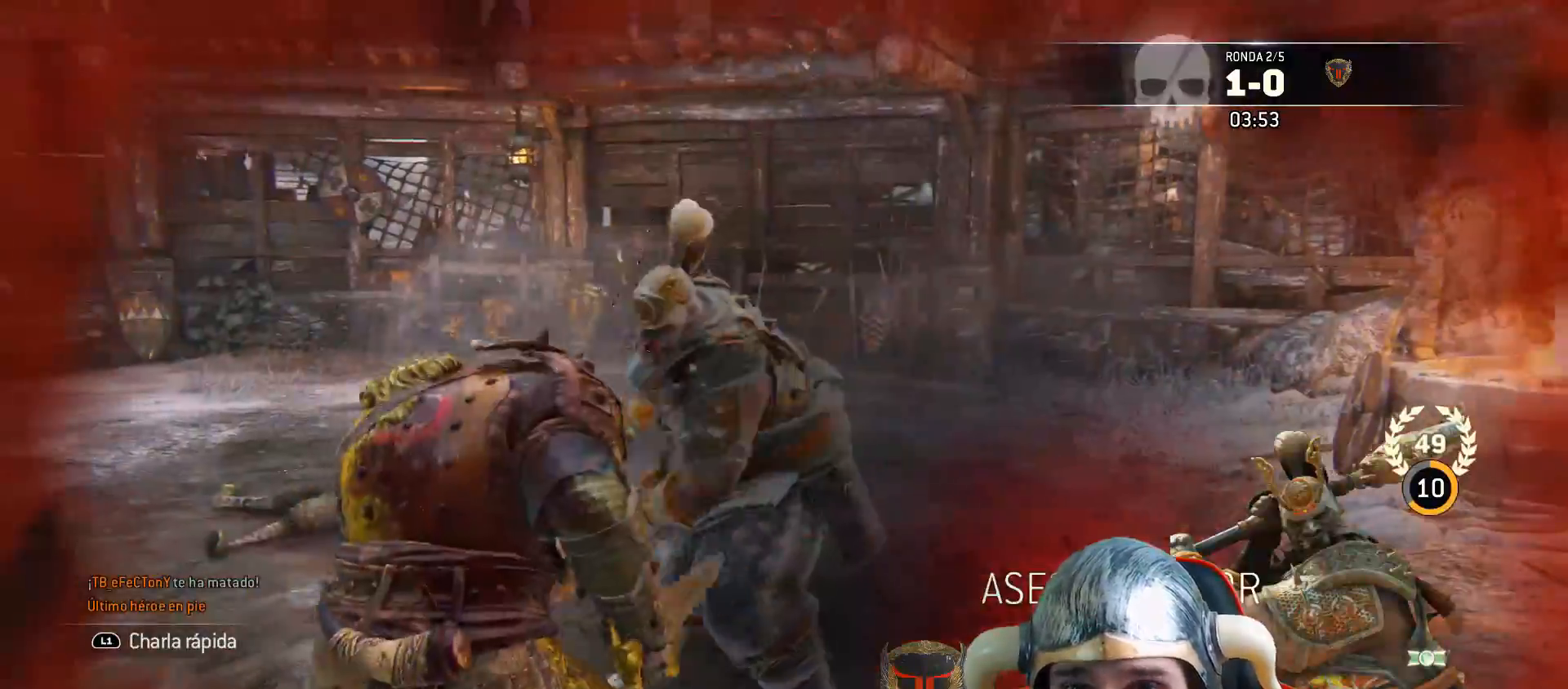
{"buttons": [], "left_stick": "center", "right_stick": "center", "events": [[33, "L2", "down"], [317, "L2", "up"]]}
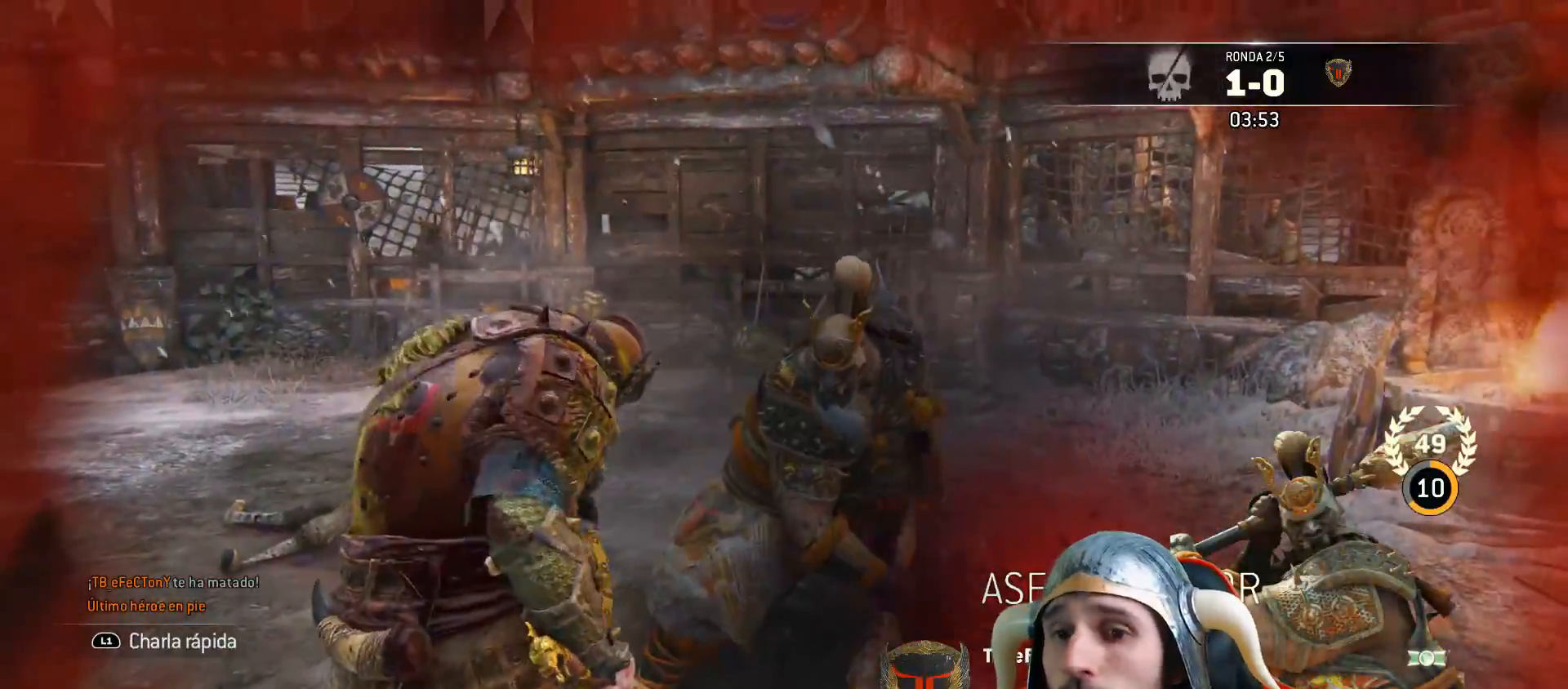
{"buttons": [], "left_stick": "center", "right_stick": "center", "events": []}
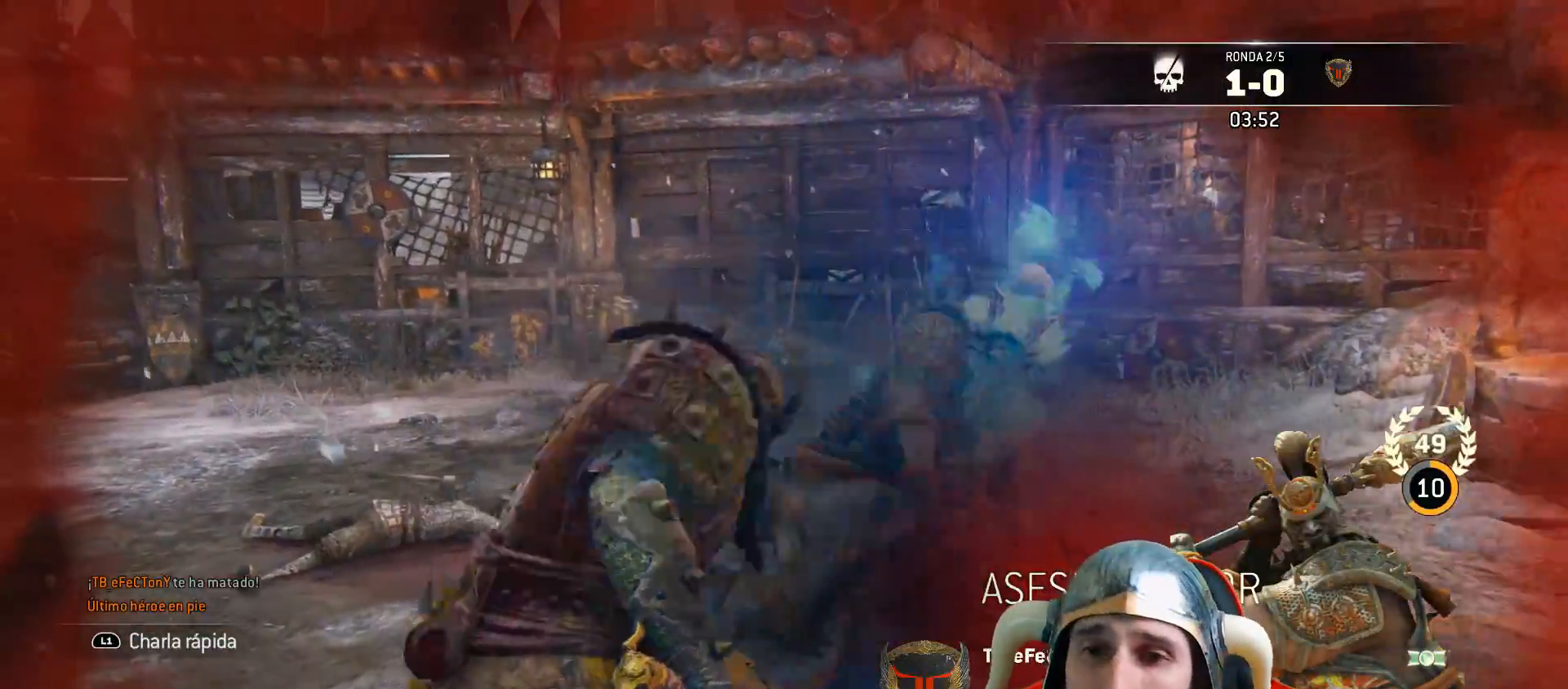
{"buttons": [], "left_stick": "center", "right_stick": "center", "events": []}
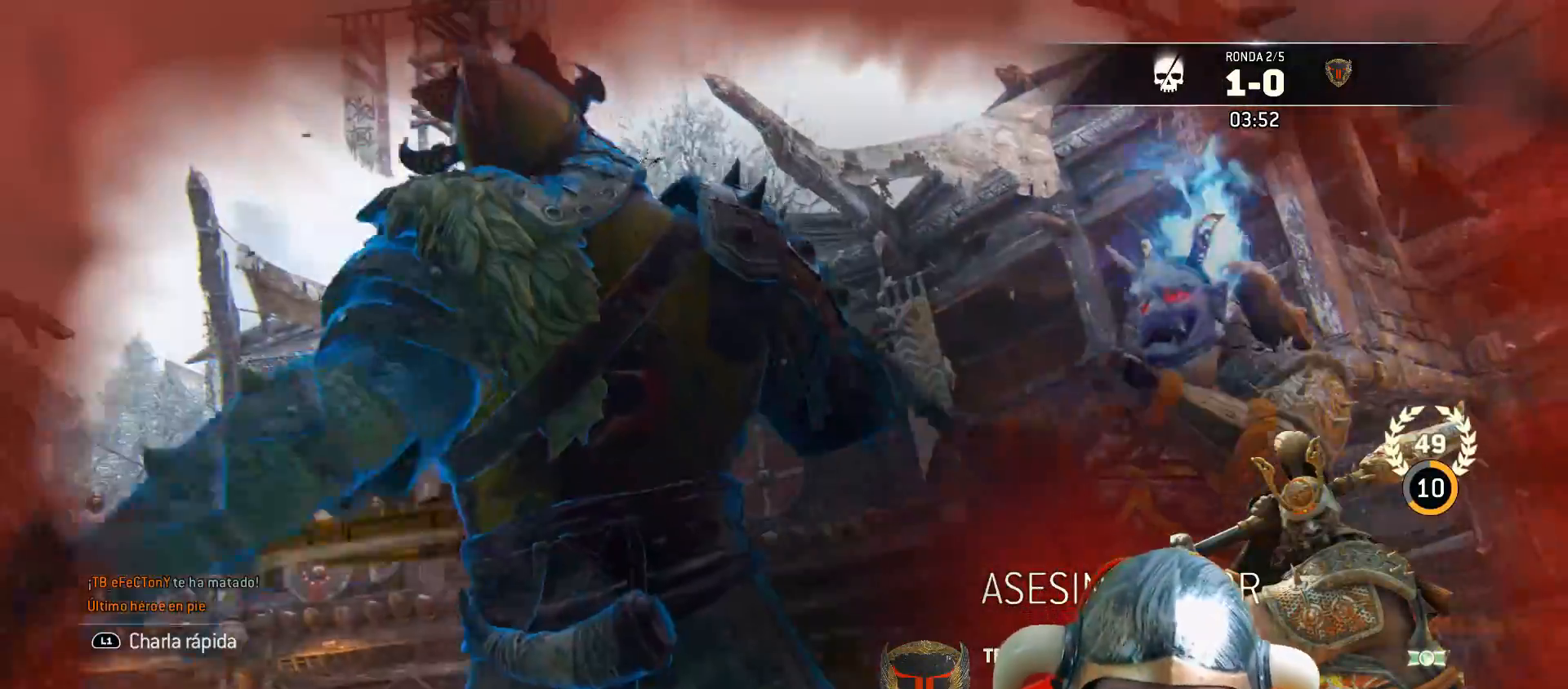
{"buttons": [], "left_stick": "center", "right_stick": "center", "events": []}
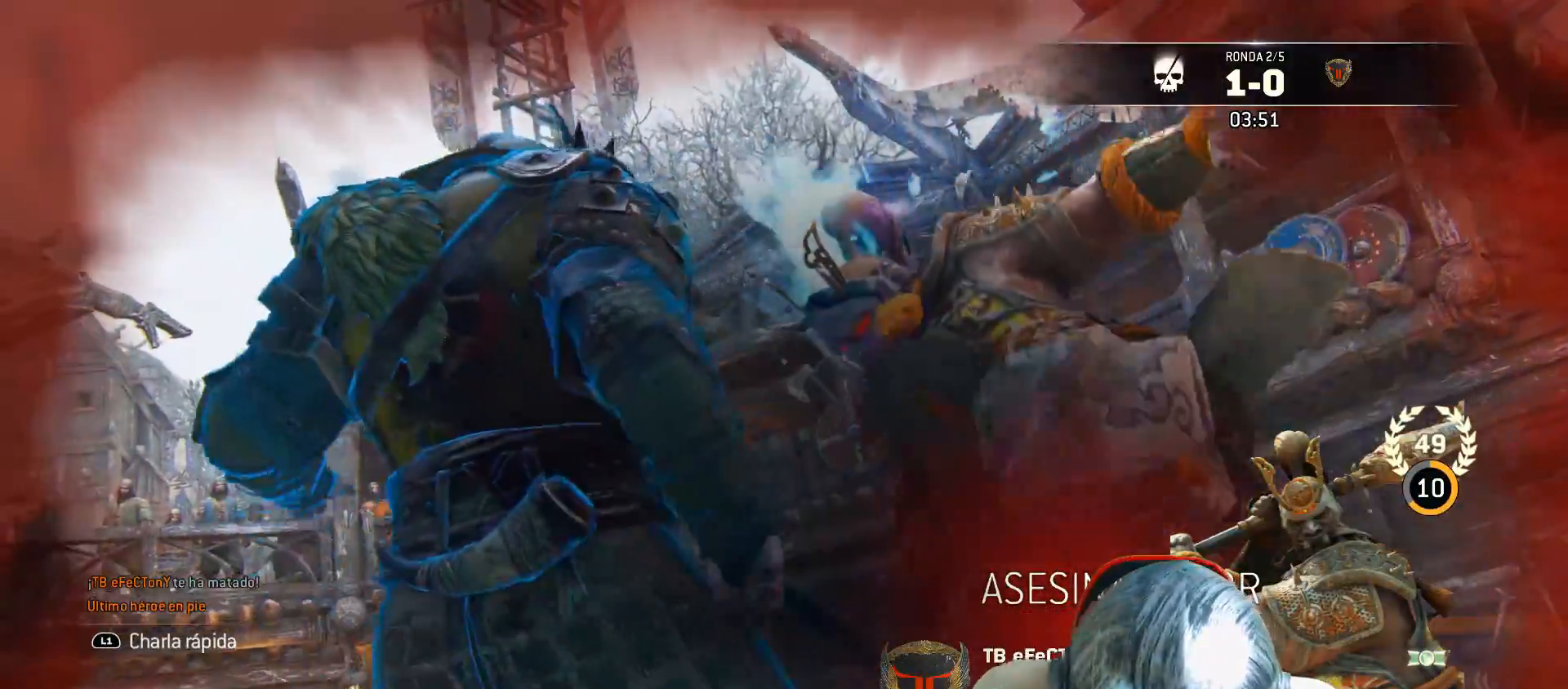
{"buttons": ["L1"], "left_stick": "center", "right_stick": "center", "events": [[483, "L1", "down"]]}
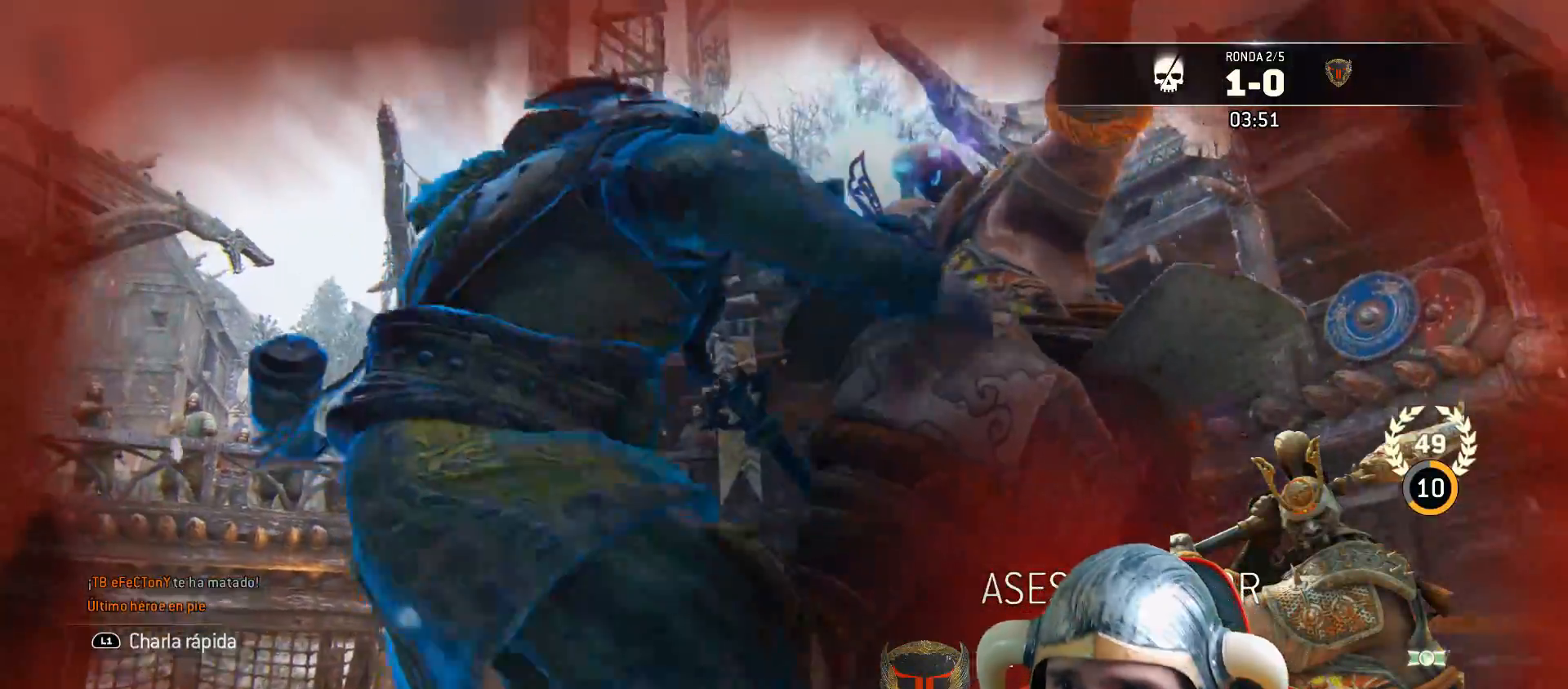
{"buttons": [], "left_stick": "center", "right_stick": "center", "events": [[267, "CIRCLE", "down"], [350, "CIRCLE", "up"], [433, "L1", "up"]]}